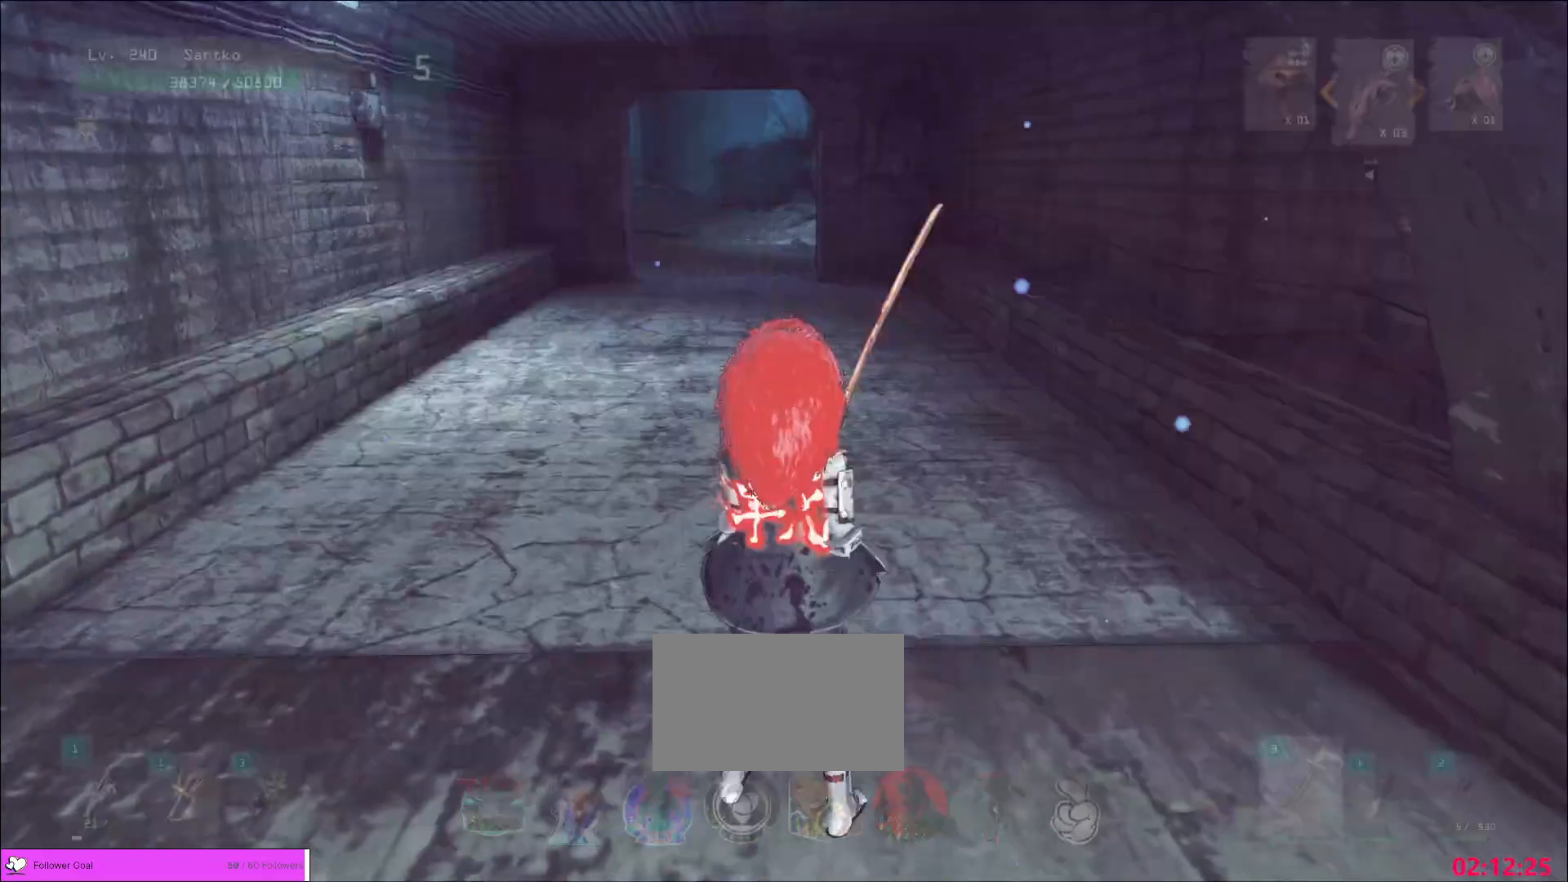
Gameplay with keyboard and mouse; each line is a JSON object with the keys and mouse buttons held at the frame after it. "events" lists presses ("down") and releases ("up") of "1", "2", "3", "4", "5", "a", "alt", "b", "c", "ctrl", "d", "e", "f", "g", "q", "r", "s", "shift", "space", "t", "tab", "v", "w", "x", "z", "mouse_left", "mouse_wheel", "mouse_right", "mouse_mb4" and "mouse_mb5" between this image and that frame as [ms after this image, input, new state], when the widget could be followed in between. "mouse_left", "mouse_wheel", "mouse_right", "mouse_mb4", "mouse_mb5" = the "left", "wheel", "right", "mb4", "mb5" buttons of the "mouse" list. No other keys are recorded. "wheel" means that the mouse wheel is clicked or scrolled. Not read: mouse_move.
{"keys": ["w"], "mouse": [], "events": [[40, "ctrl", "down"], [160, "ctrl", "up"]]}
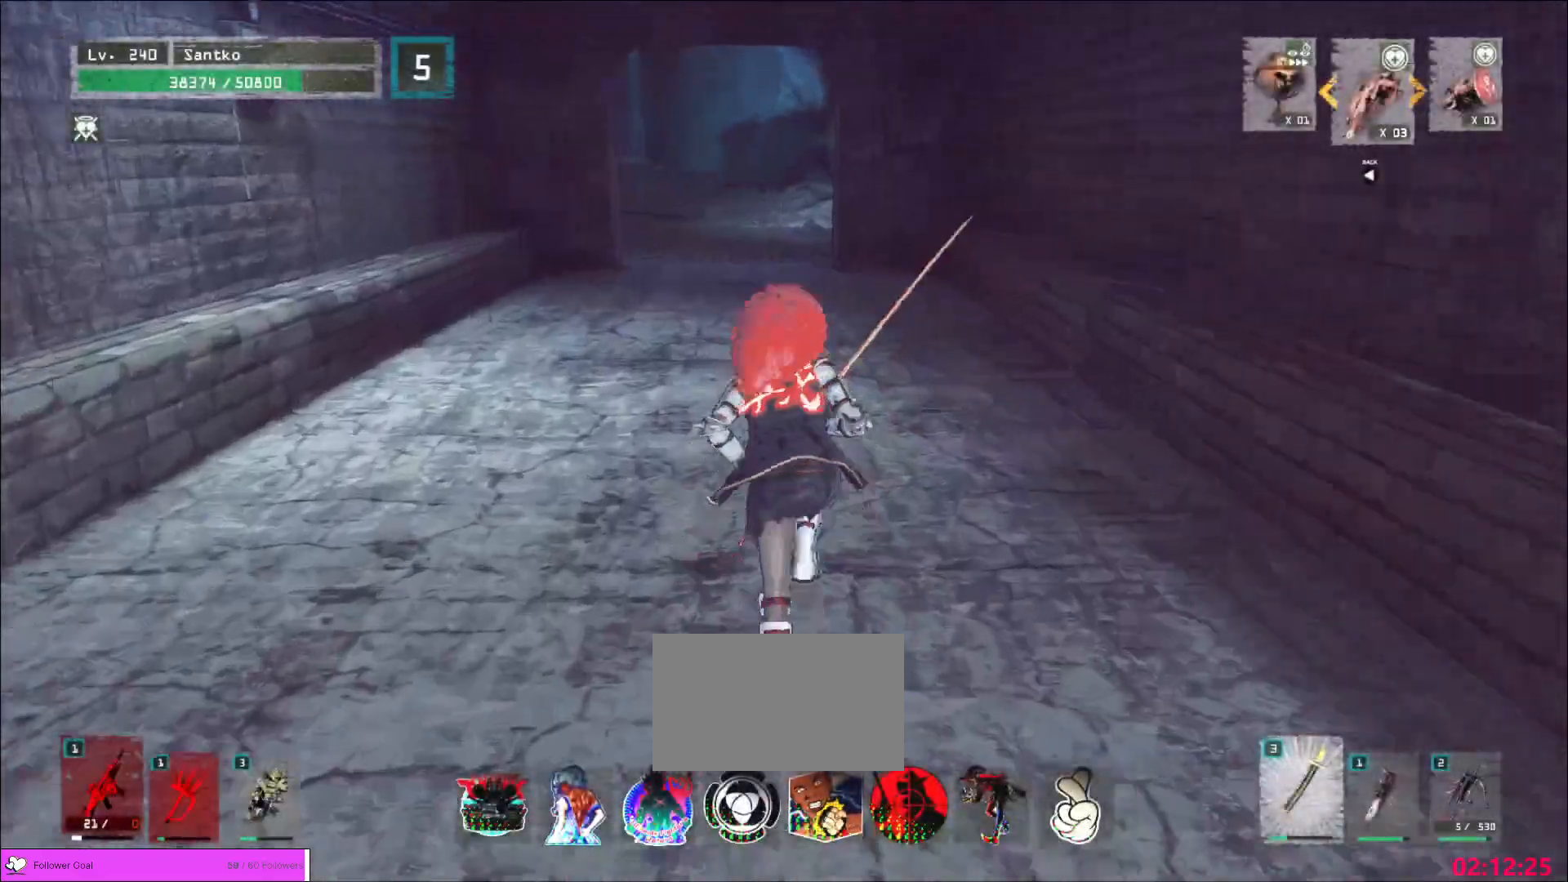
{"keys": ["w"], "mouse": [], "events": []}
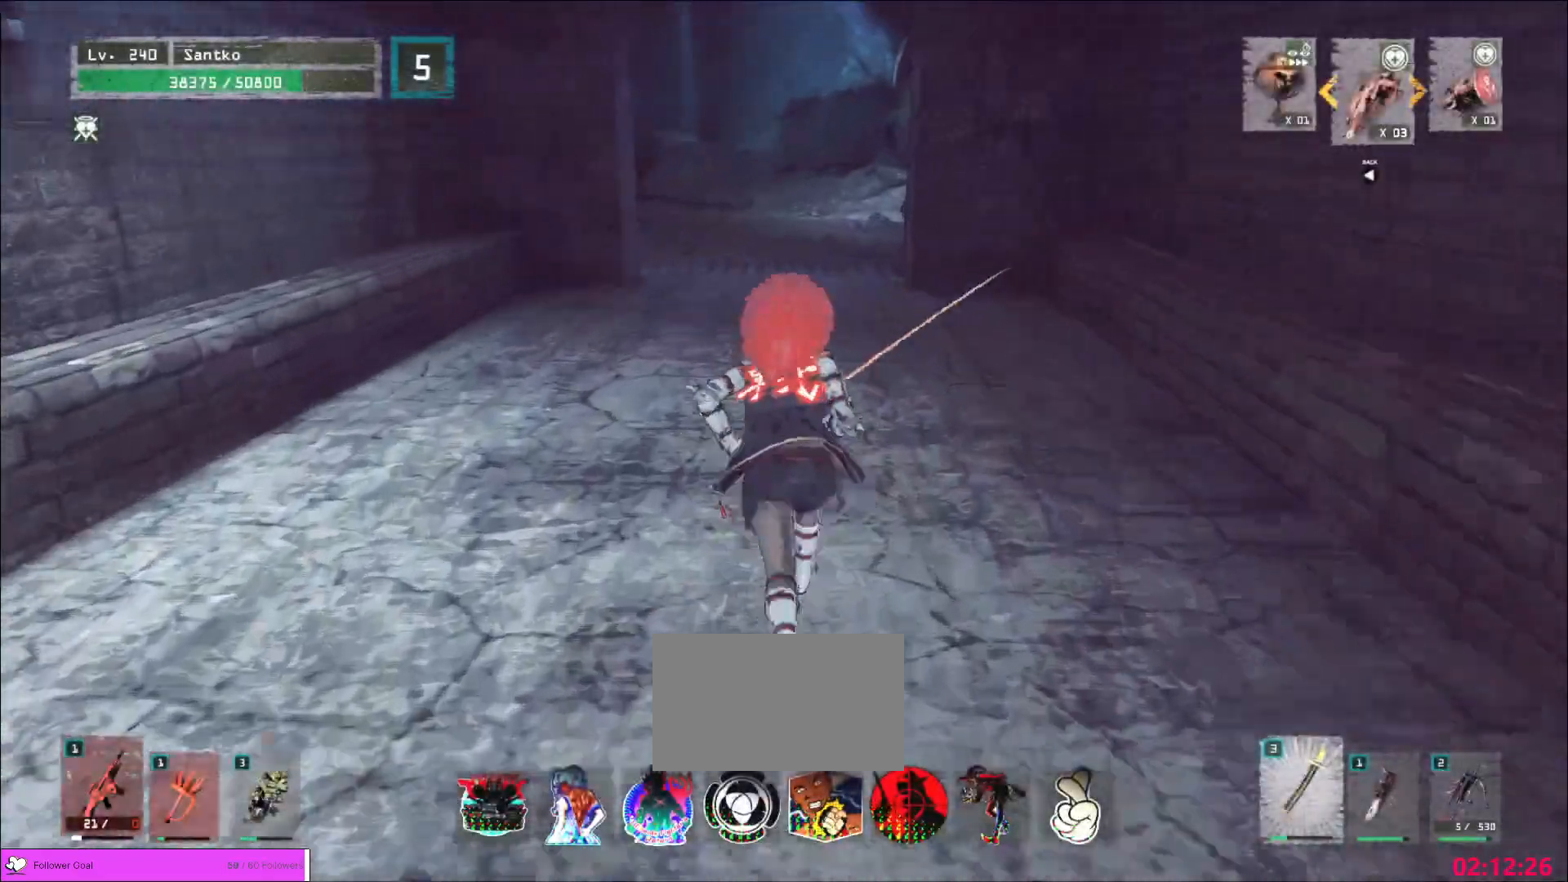
{"keys": ["w"], "mouse": [], "events": []}
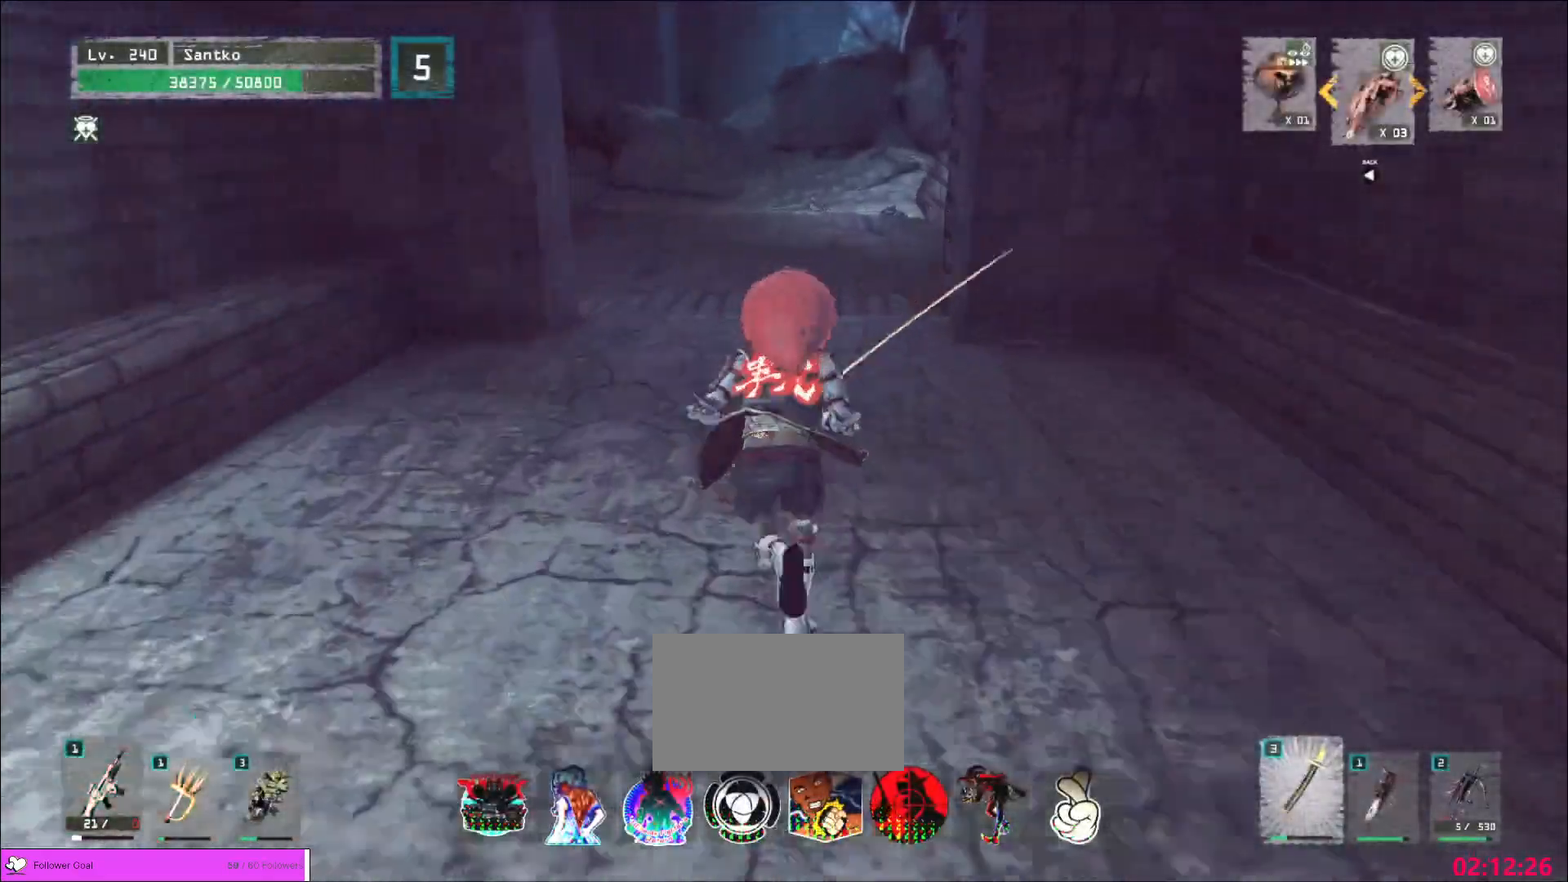
{"keys": ["w"], "mouse": [], "events": [[440, "q", "down"], [480, "q", "up"]]}
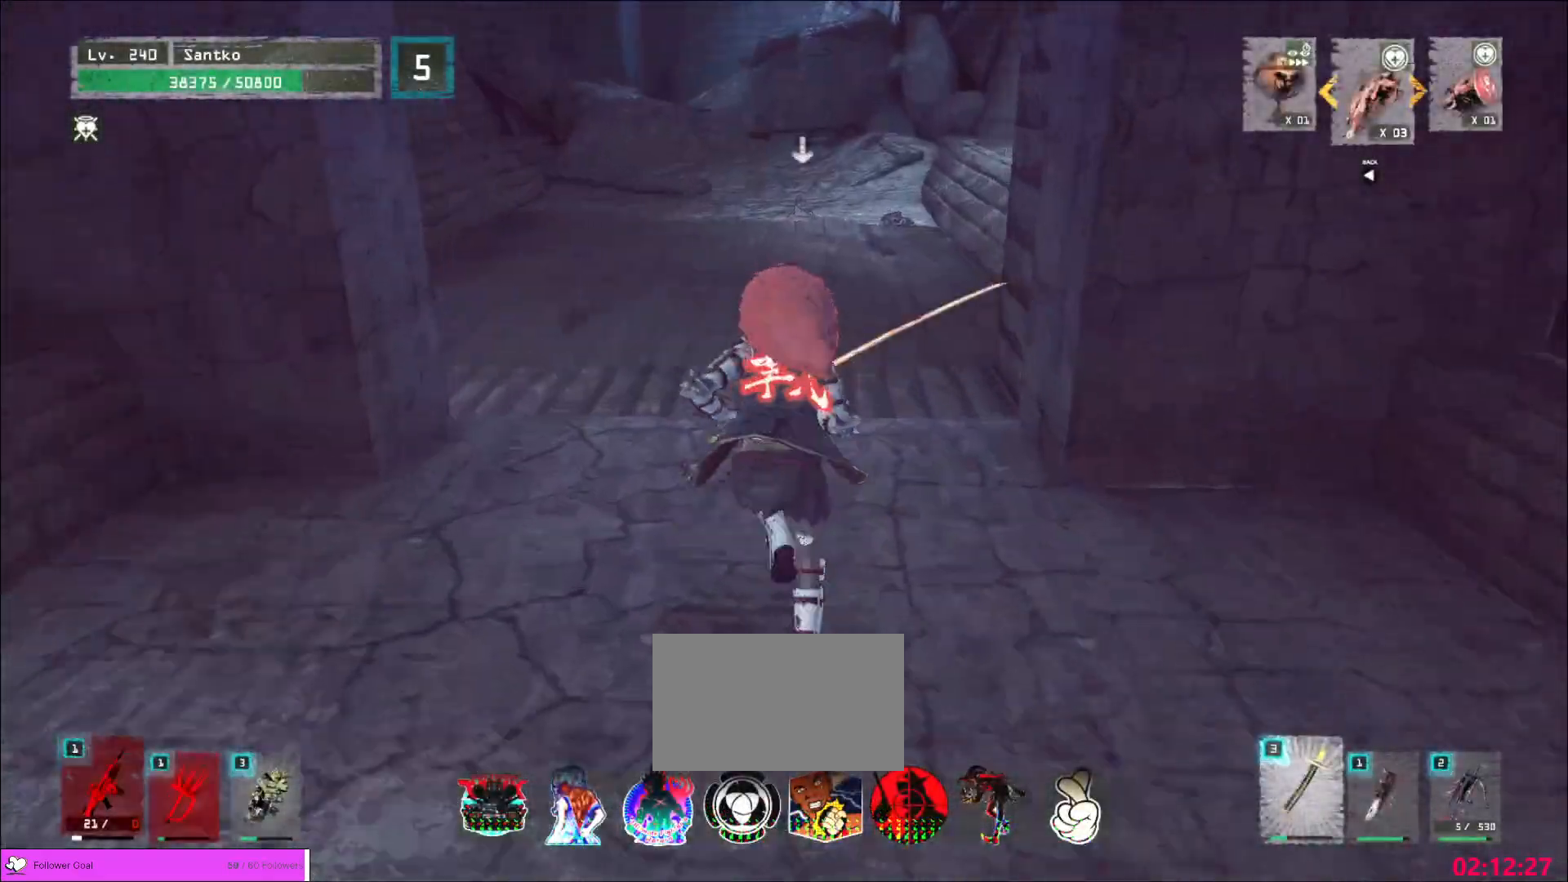
{"keys": ["w"], "mouse": [], "events": []}
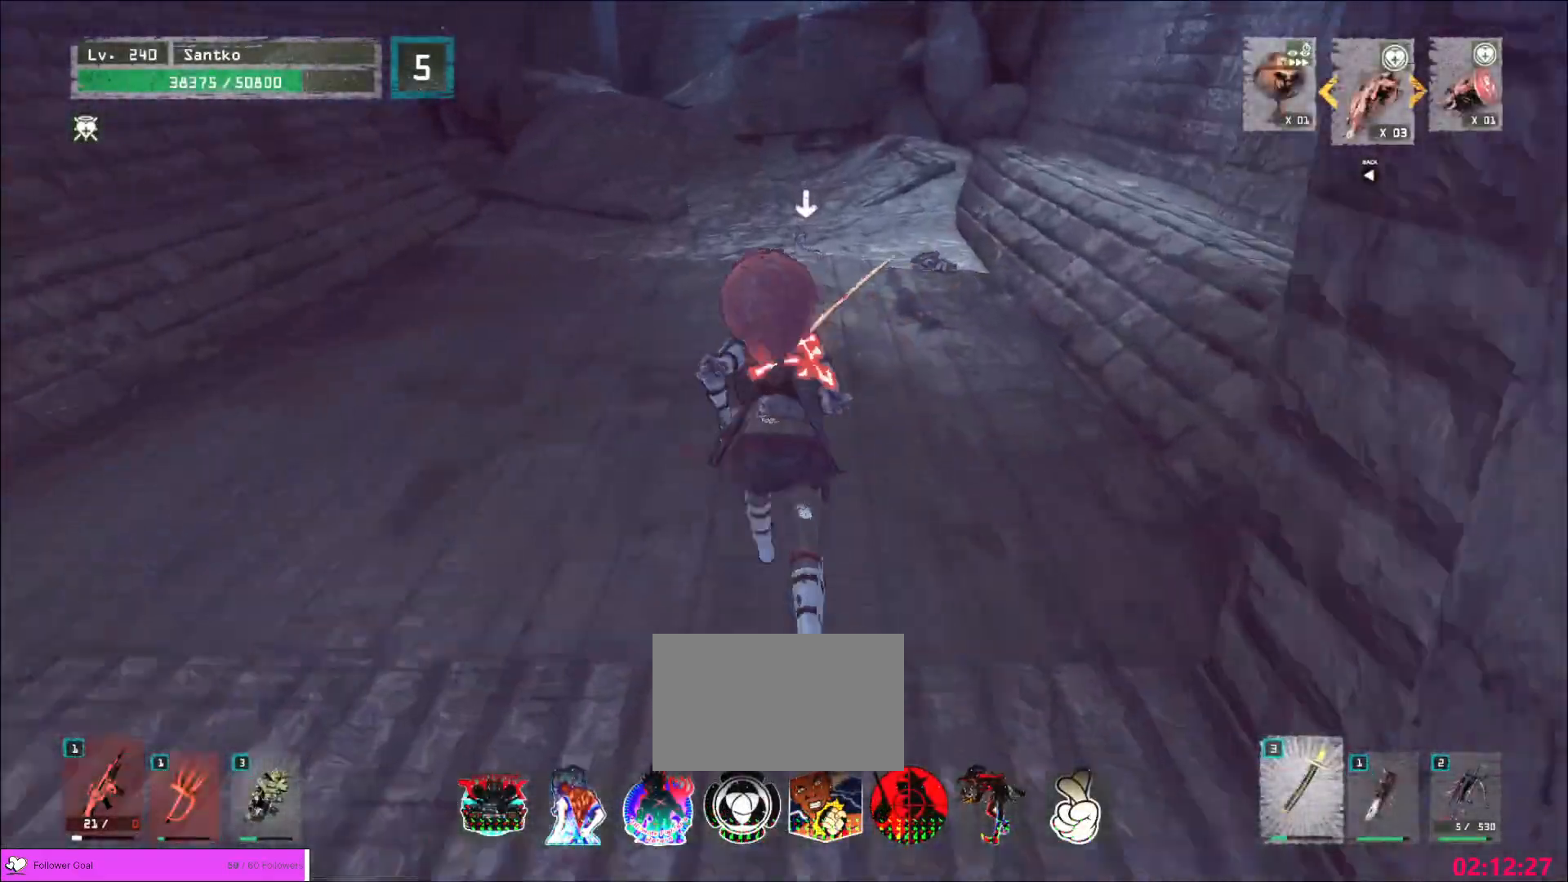
{"keys": ["w"], "mouse": [], "events": [[160, "d", "down"], [480, "d", "up"]]}
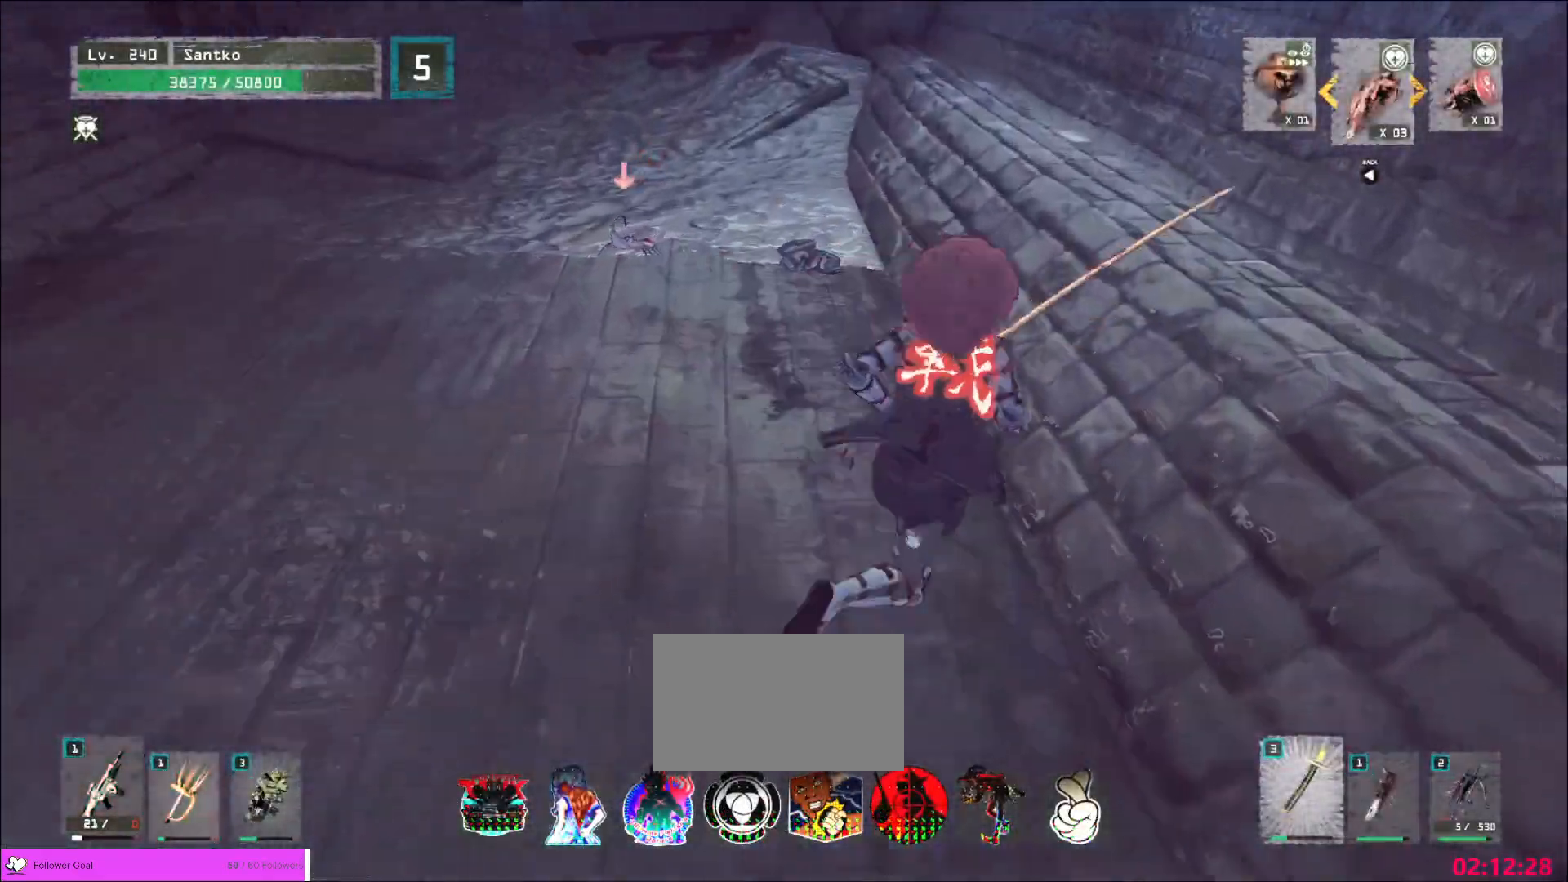
{"keys": ["w"], "mouse": [], "events": [[120, "q", "down"], [240, "q", "up"]]}
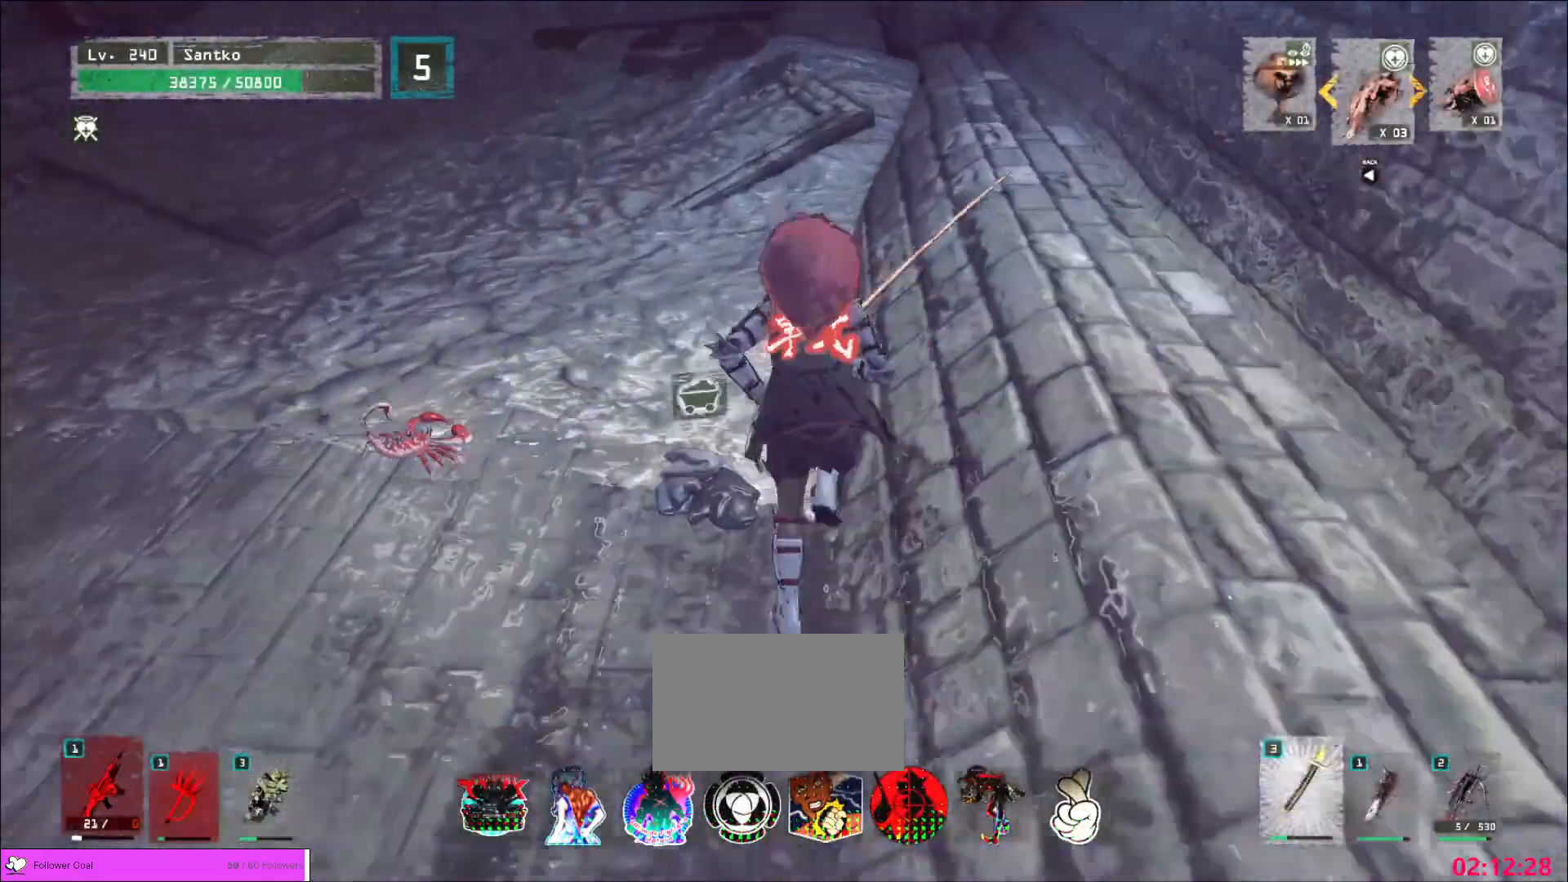
{"keys": ["a", "s"], "mouse": [], "events": [[40, "w", "up"], [240, "a", "down"], [240, "s", "down"]]}
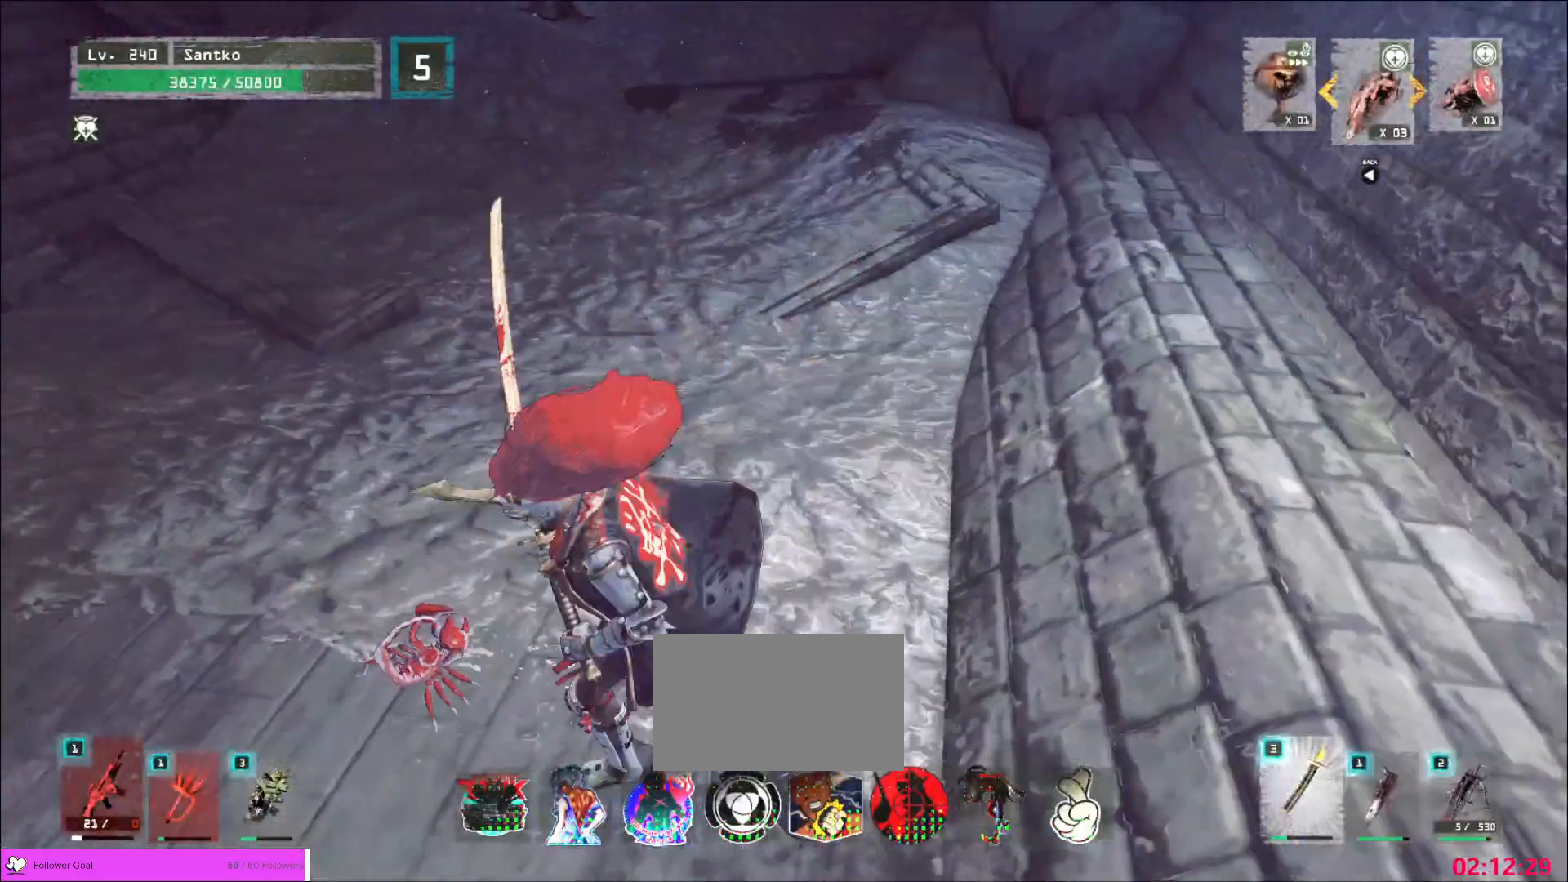
{"keys": ["s"], "mouse": [], "events": [[200, "a", "up"], [360, "q", "down"], [440, "q", "up"]]}
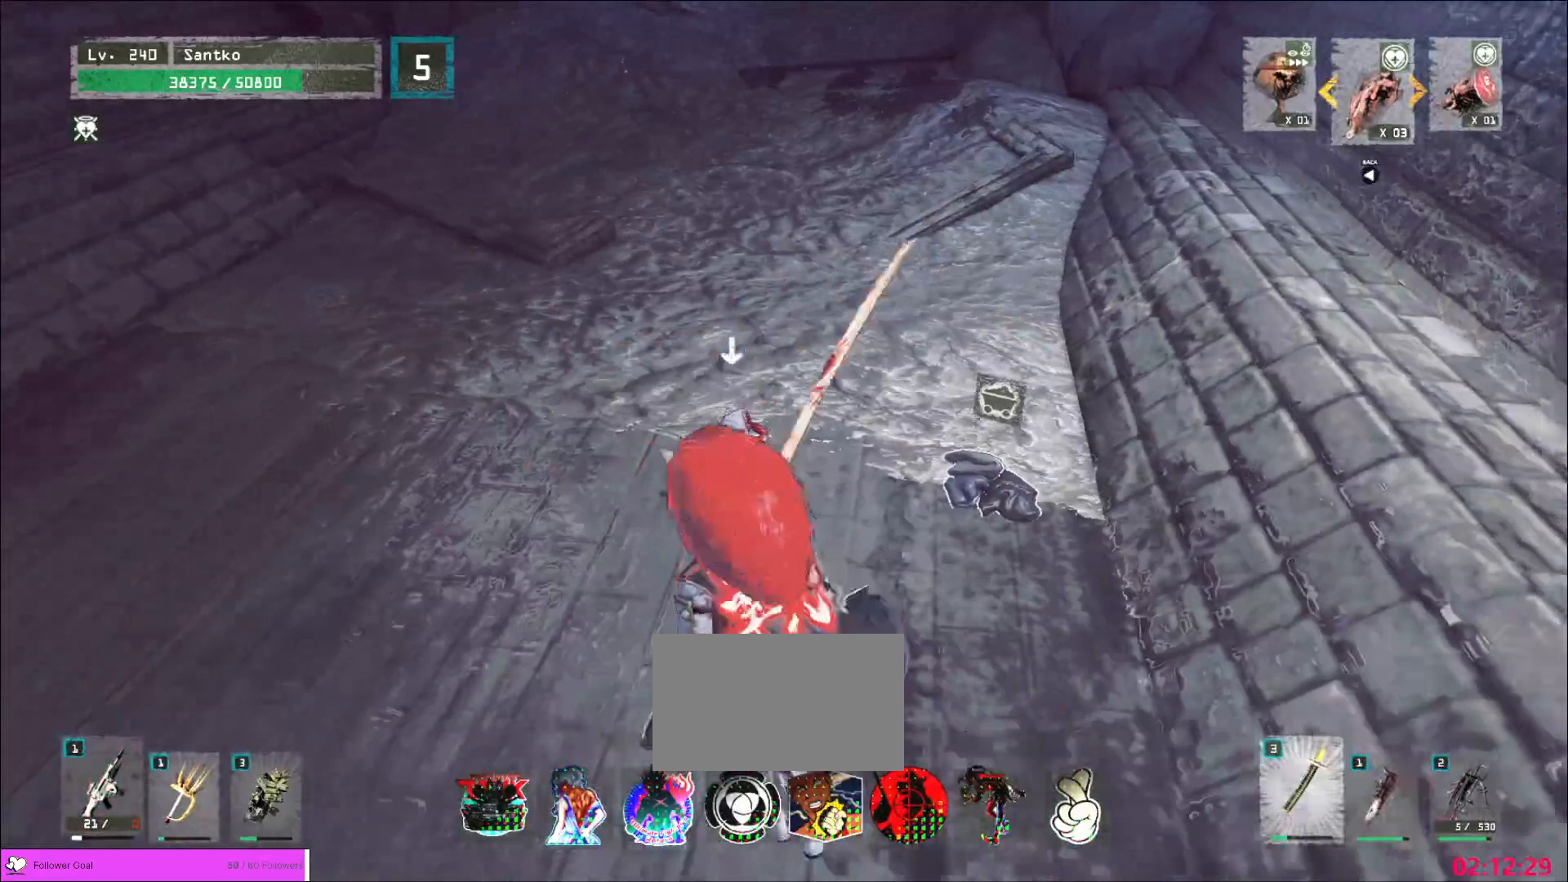
{"keys": ["2", "a"], "mouse": [], "events": [[40, "a", "down"], [120, "s", "up"], [440, "2", "down"]]}
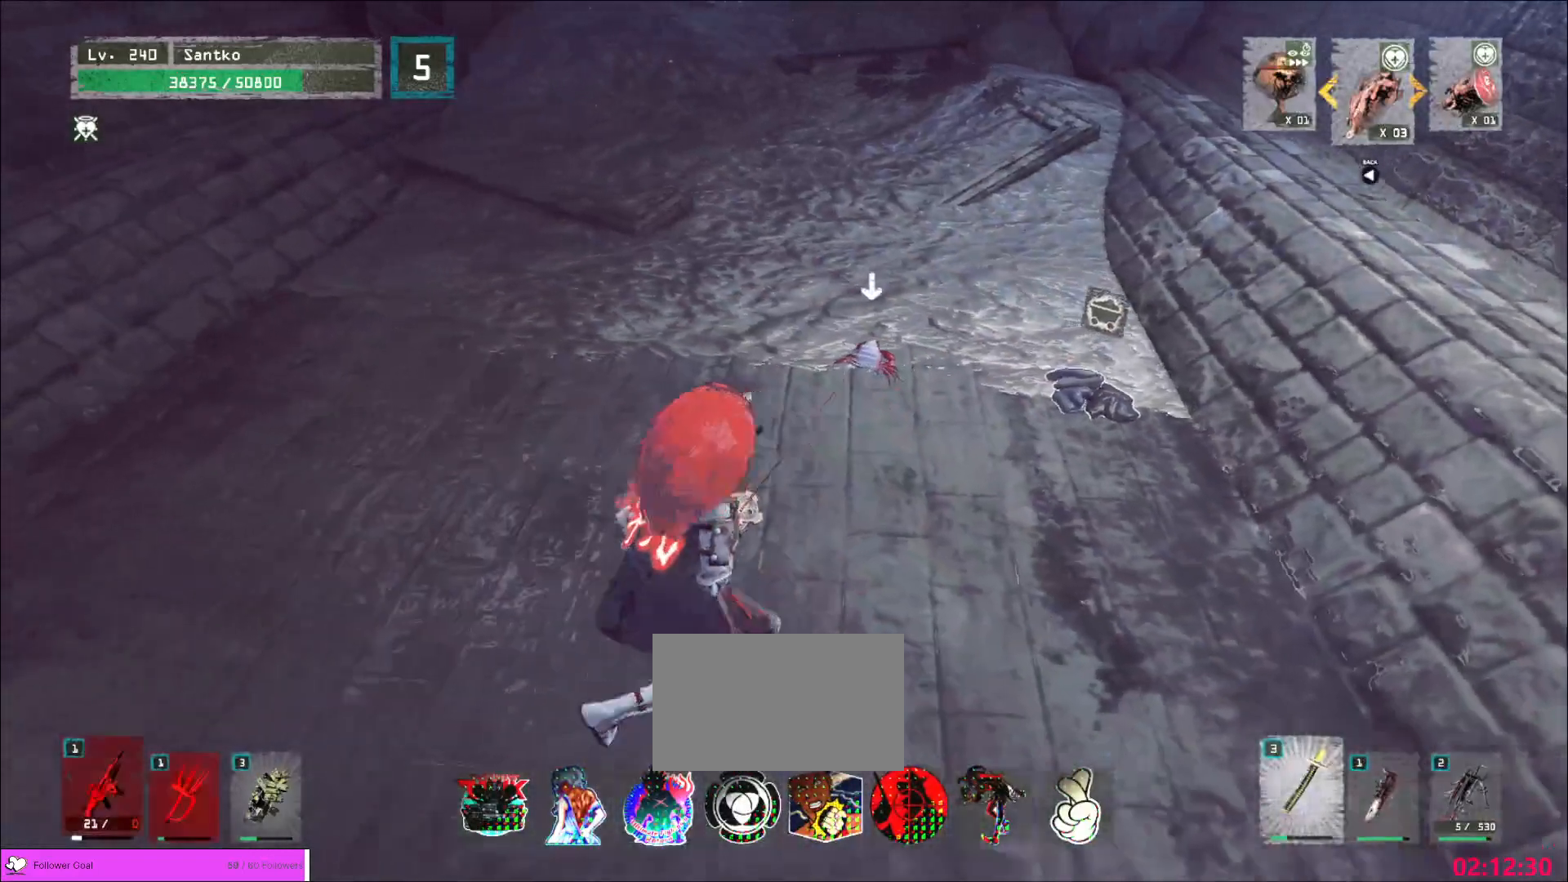
{"keys": ["w"], "mouse": ["right"], "events": [[40, "2", "up"], [80, "2", "down"], [200, "2", "up"], [320, "a", "up"], [320, "w", "down"], [520, "mouse_right", "down"]]}
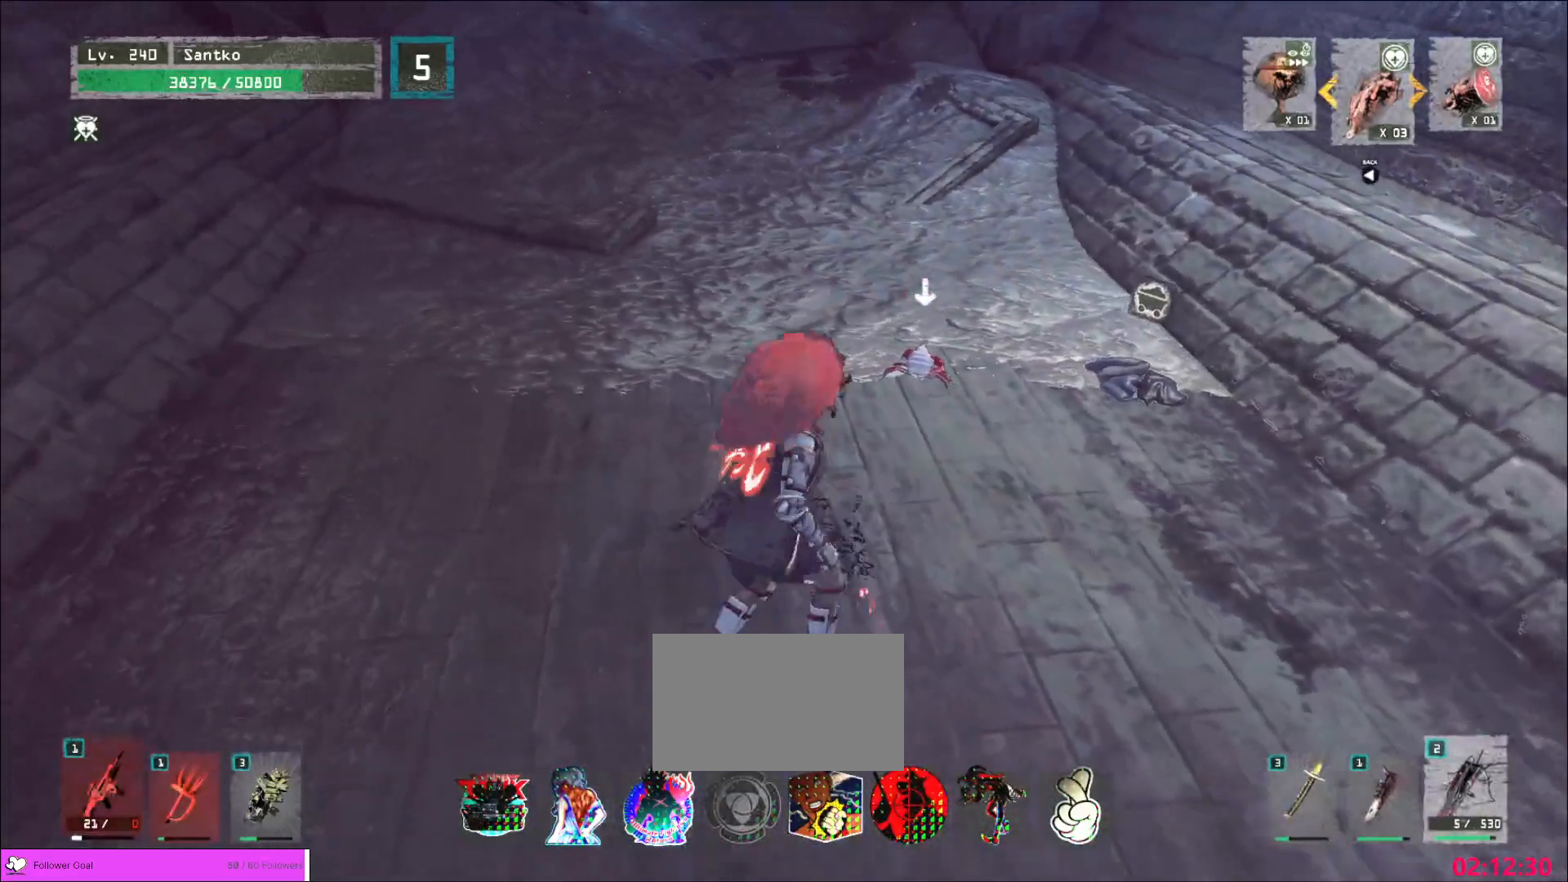
{"keys": ["w"], "mouse": [], "events": [[40, "mouse_right", "up"]]}
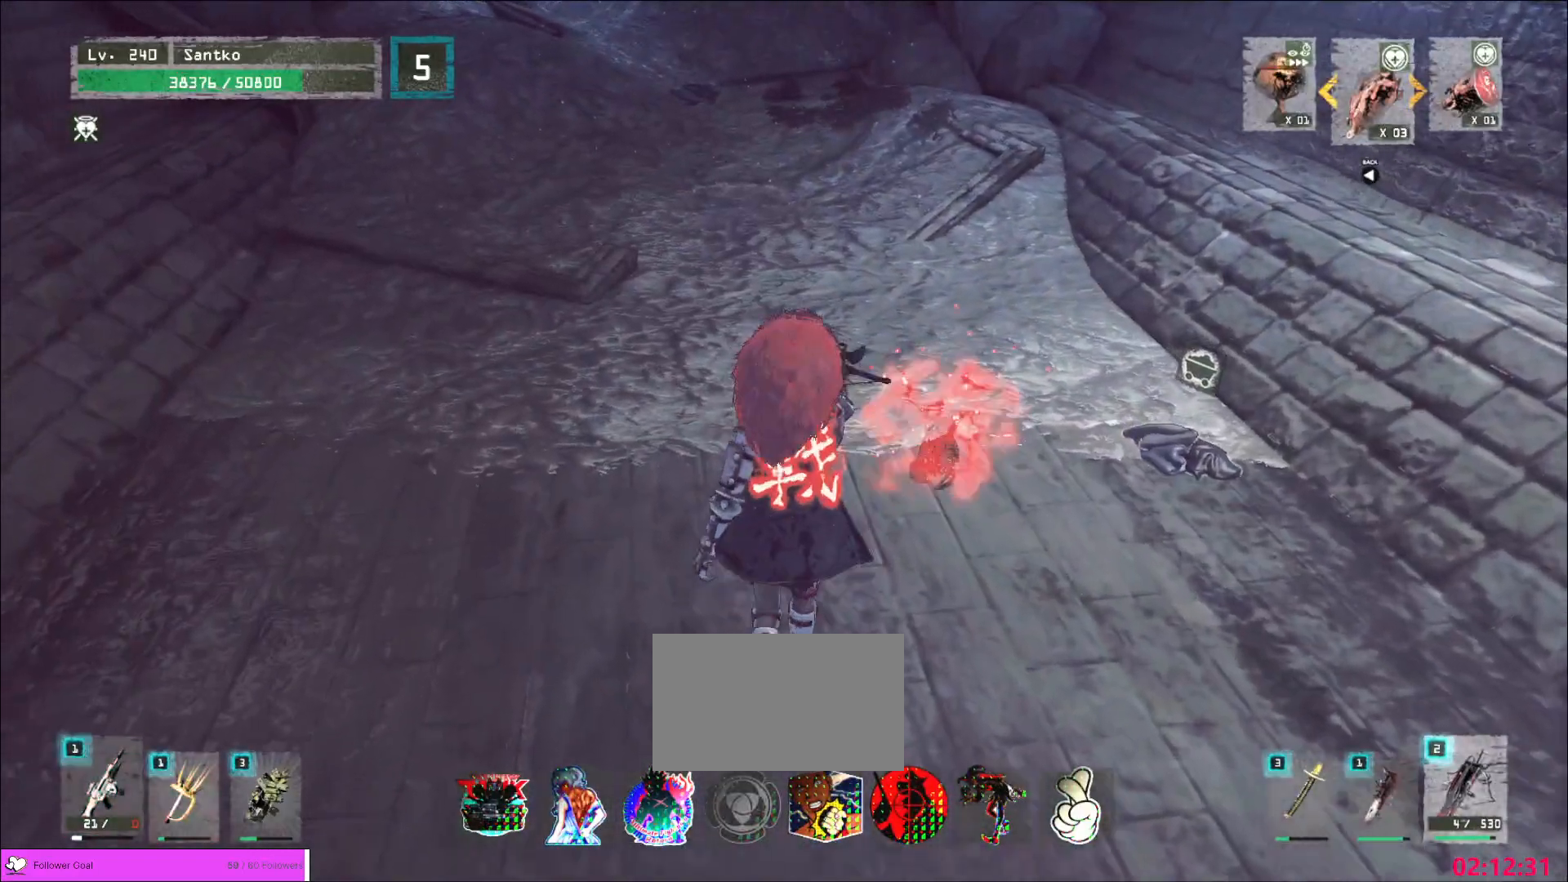
{"keys": ["w"], "mouse": [], "events": []}
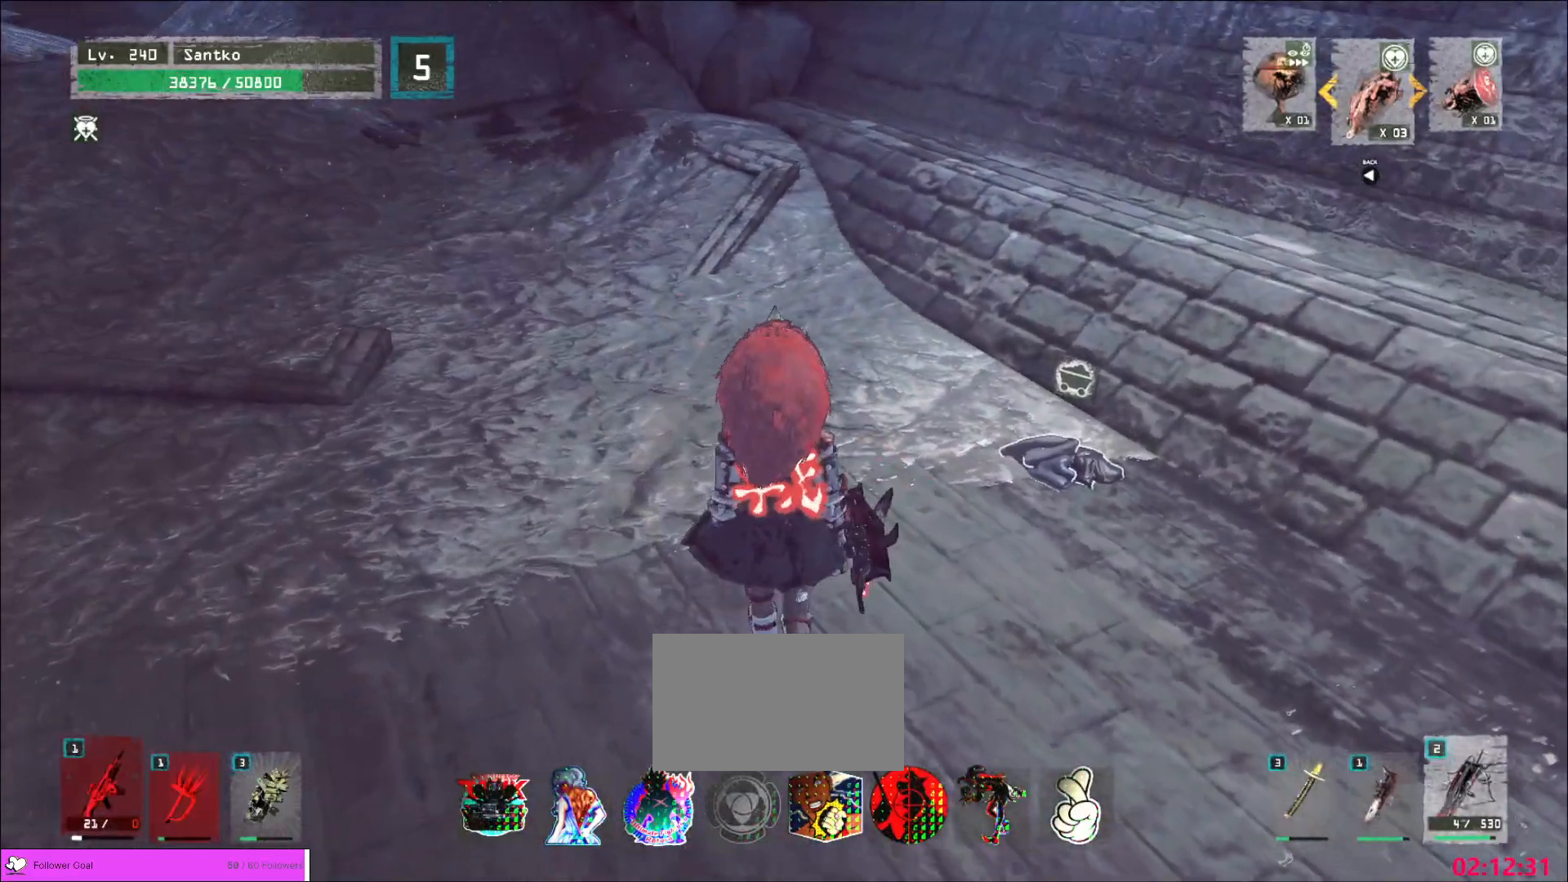
{"keys": ["f", "shift", "w"], "mouse": [], "events": [[160, "shift", "down"], [320, "w", "up"], [360, "w", "down"], [480, "f", "down"]]}
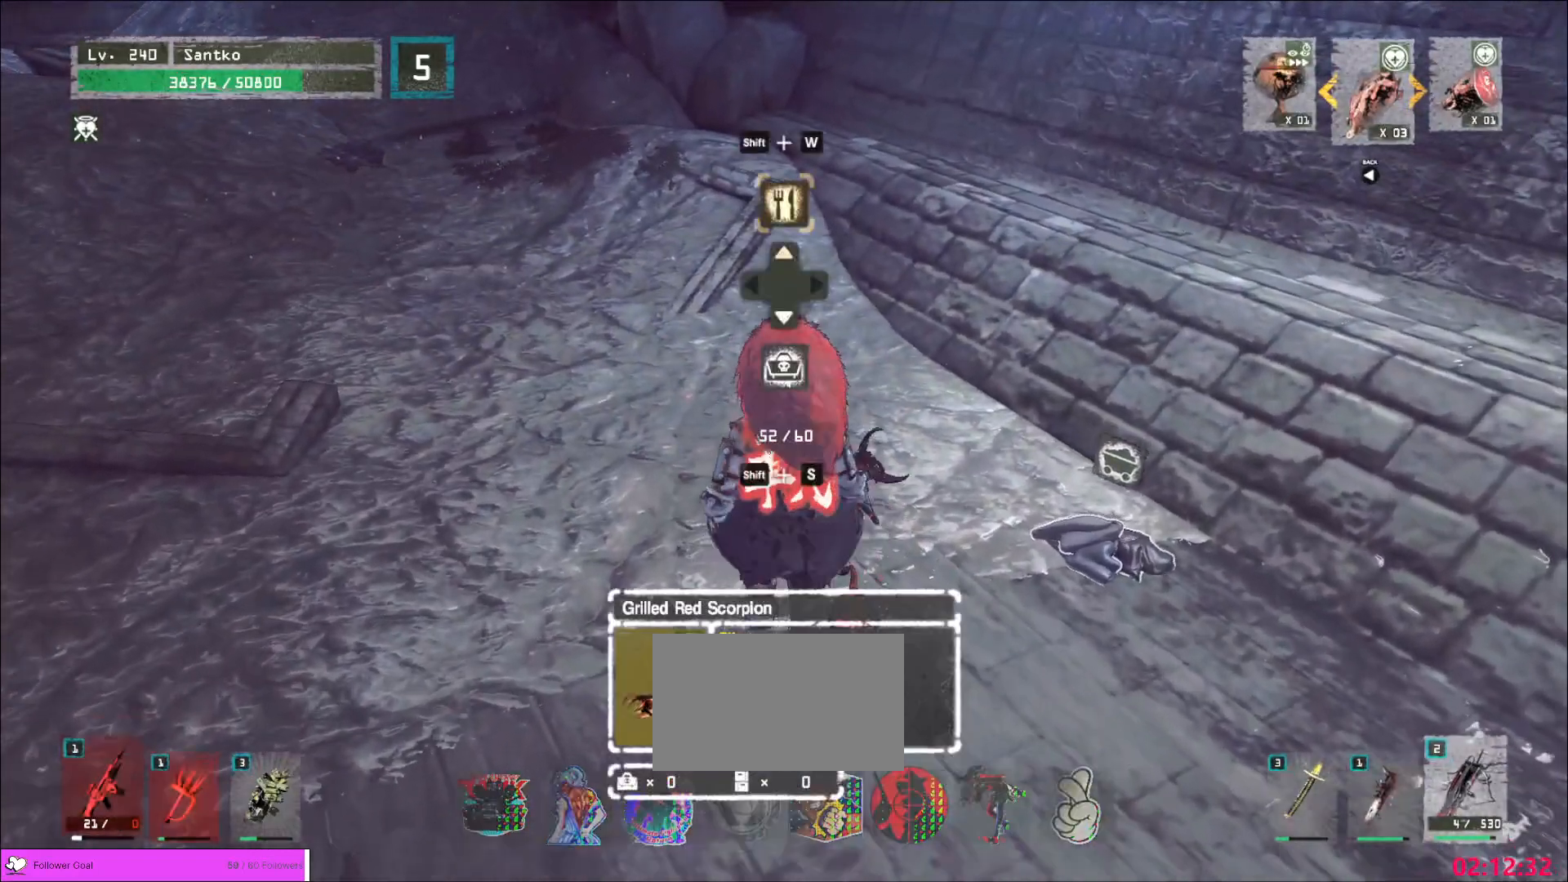
{"keys": [], "mouse": [], "events": [[80, "w", "up"], [120, "f", "up"], [240, "shift", "up"]]}
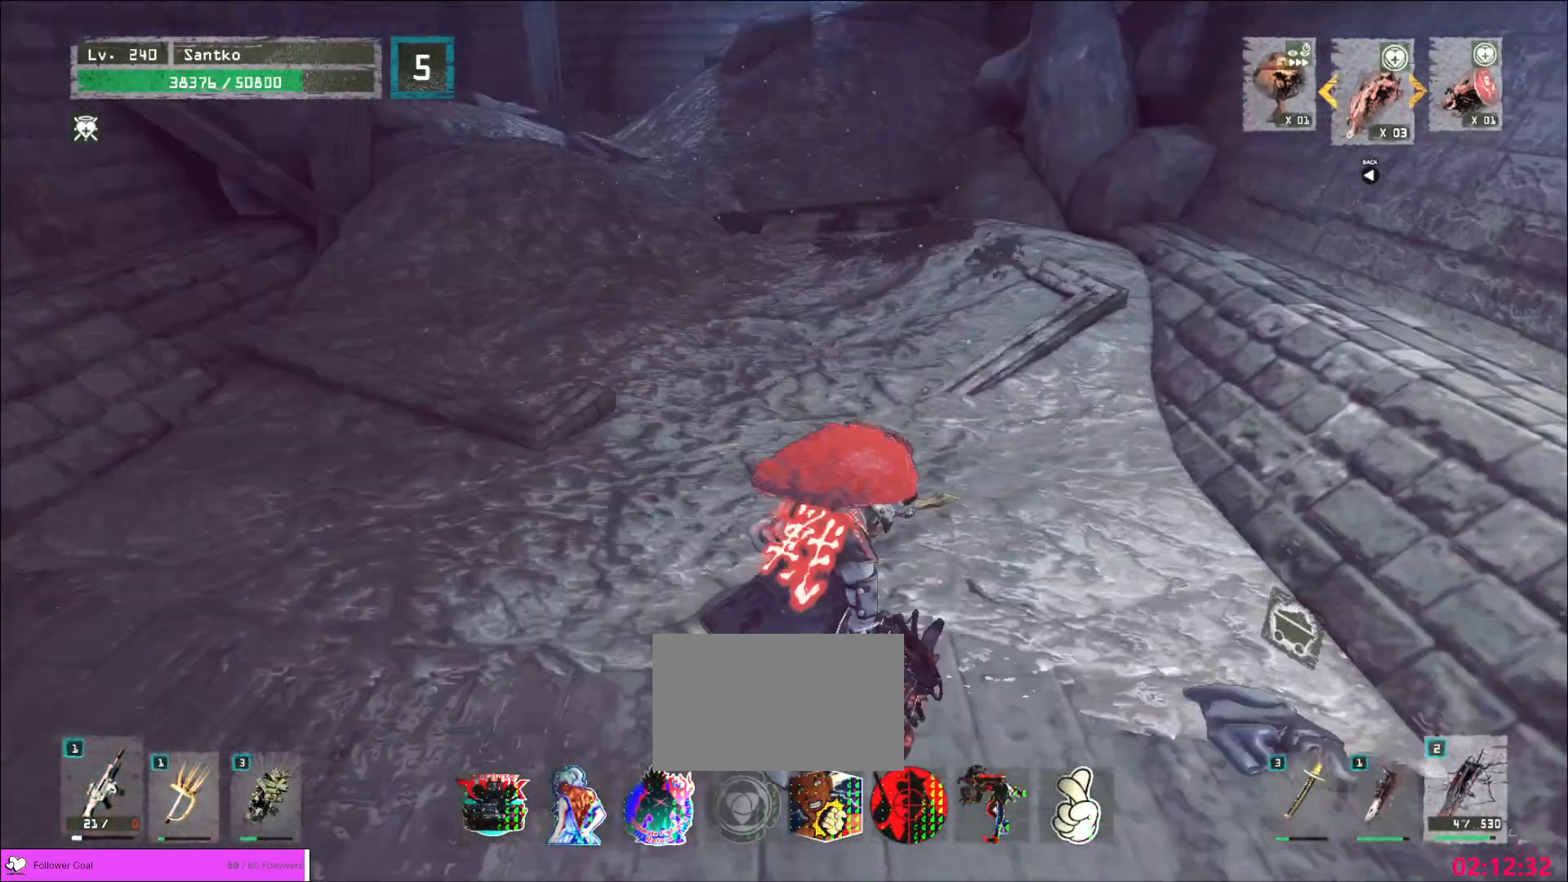
{"keys": [], "mouse": [], "events": []}
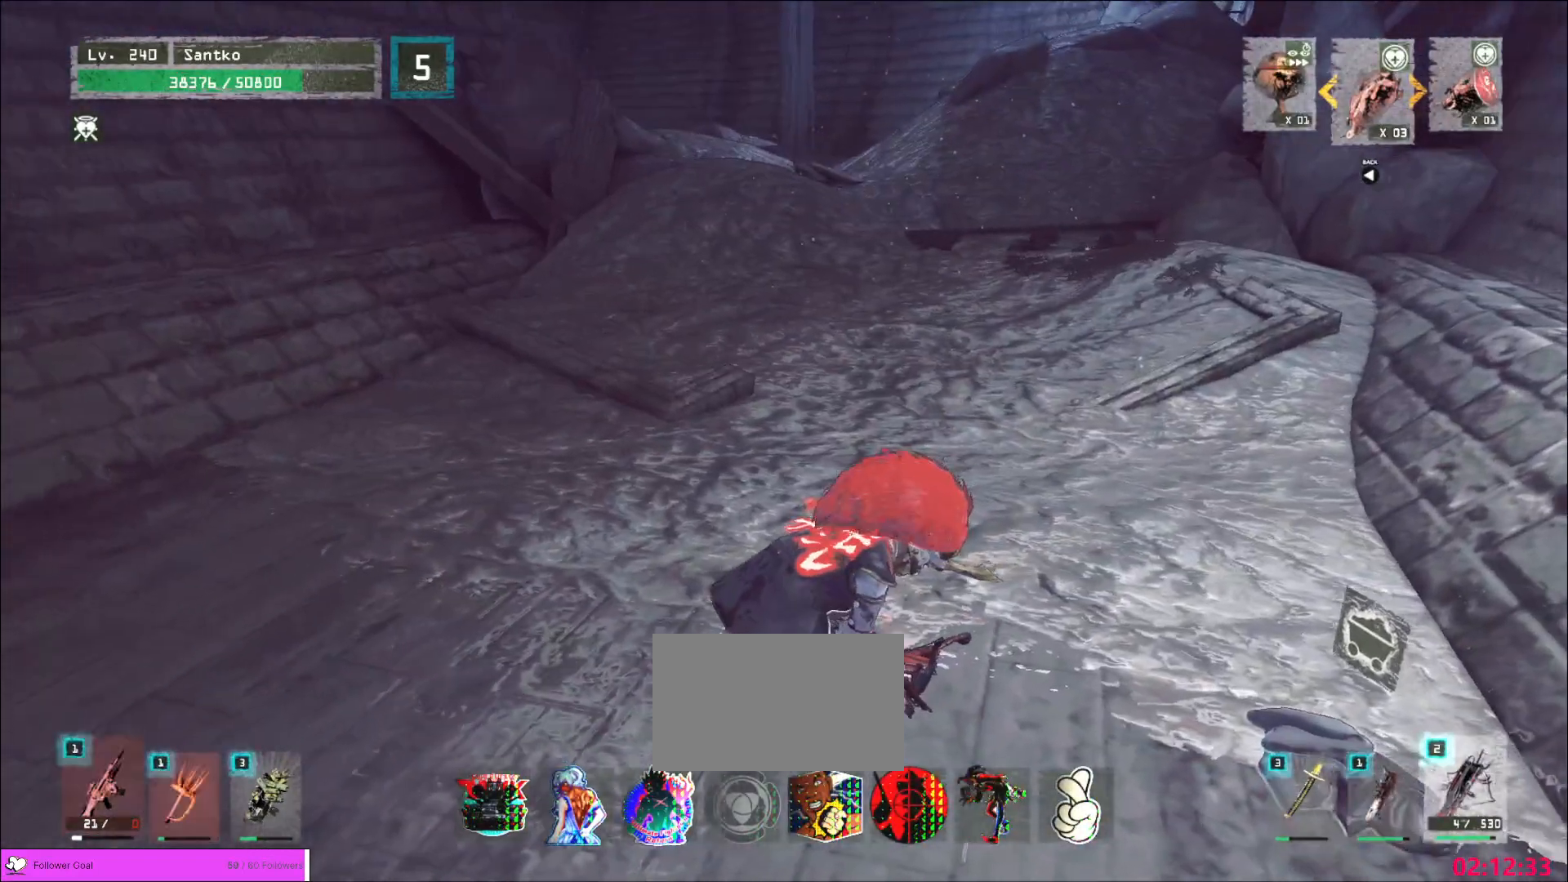
{"keys": [], "mouse": [], "events": []}
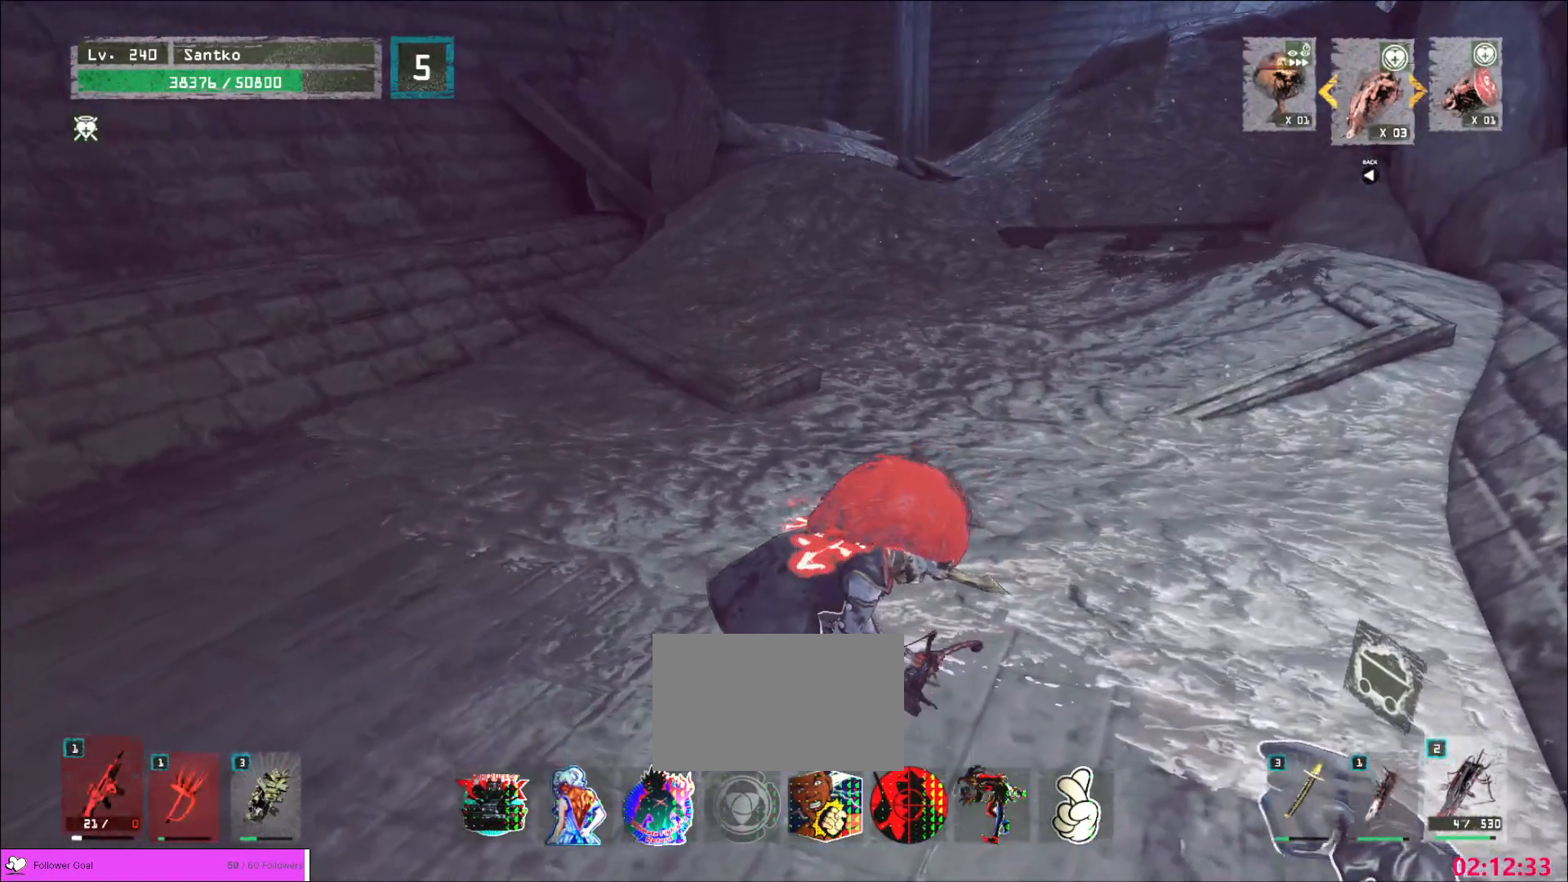
{"keys": ["w"], "mouse": [], "events": [[80, "w", "down"]]}
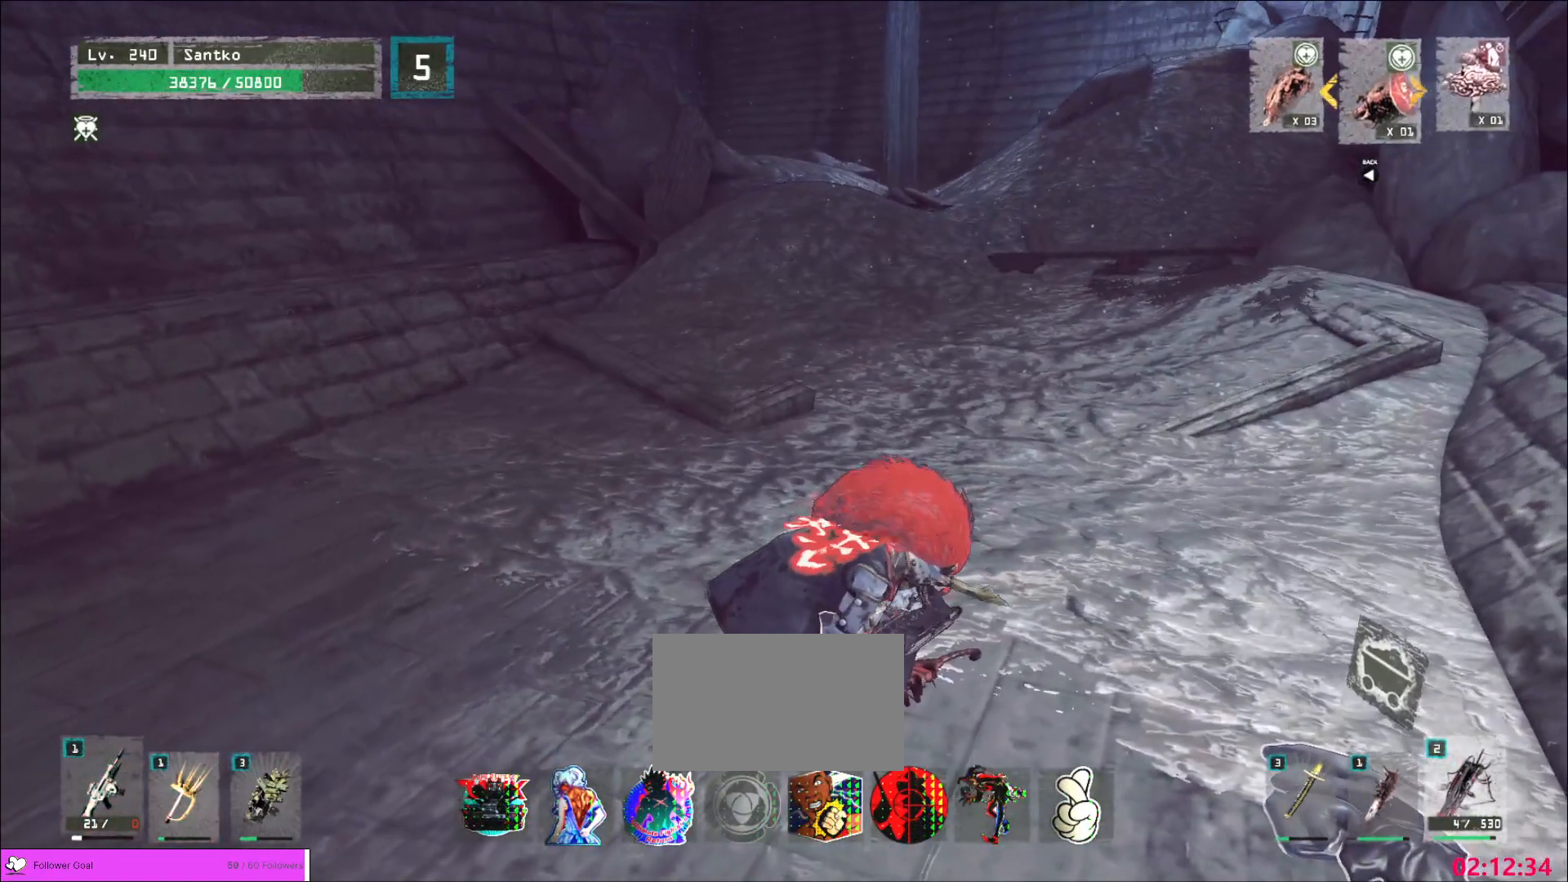
{"keys": ["w"], "mouse": [], "events": []}